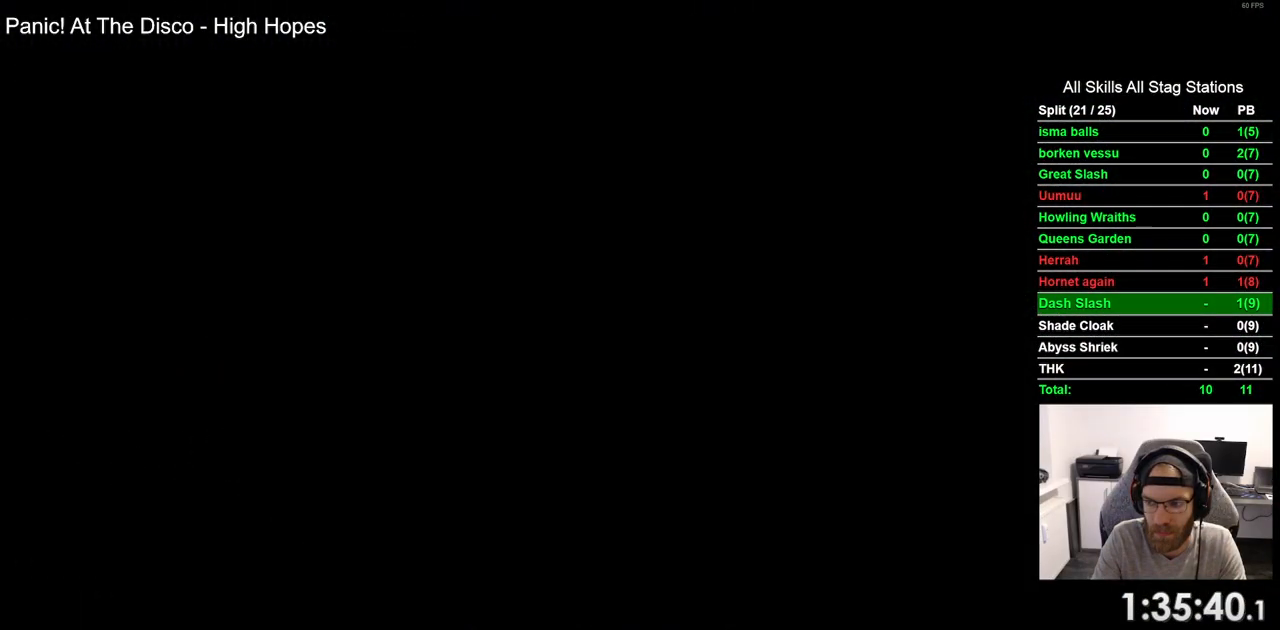
Gameplay with a controller (PlayStation layout); each line is a JSON object with the inputs held at the frame after it (dt_ms = milliseconds from this image to that frame). "events" lists button and stick changes between this image and that frame as [ms after this image, input, new state], when the widget could be followed in between. Not read: L1 R1.
{"dt_ms": 500, "buttons": ["DPAD_LEFT"], "left_stick": "center", "right_stick": "center", "events": []}
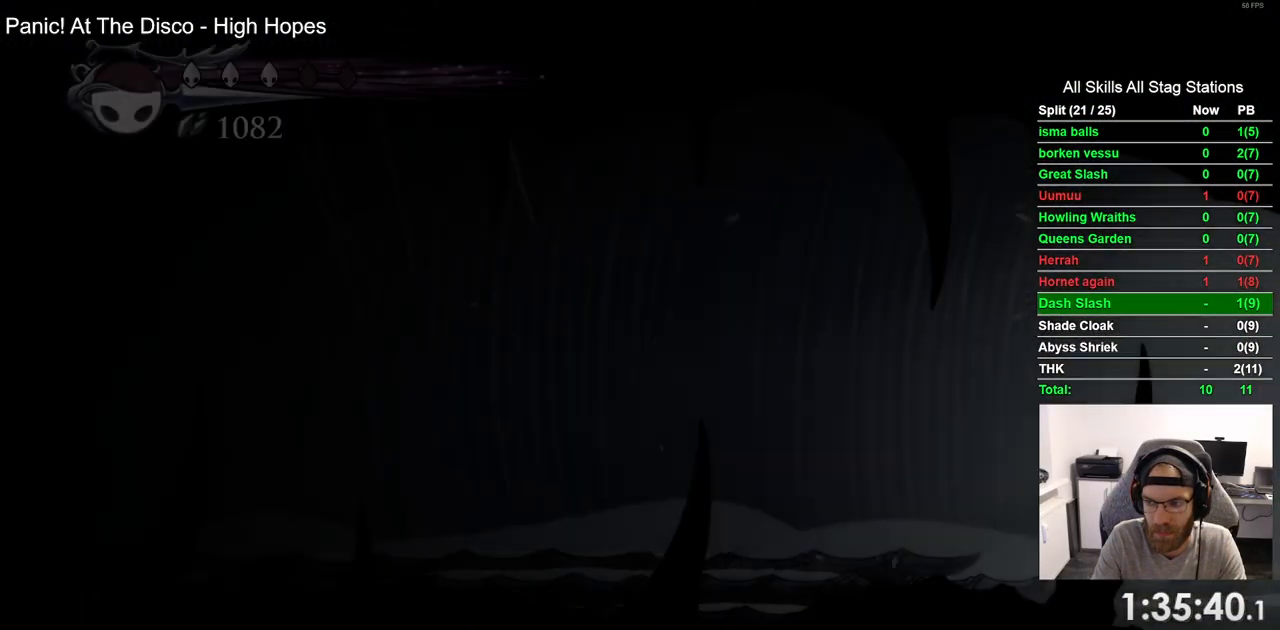
{"dt_ms": 500, "buttons": ["DPAD_LEFT"], "left_stick": "center", "right_stick": "center", "events": []}
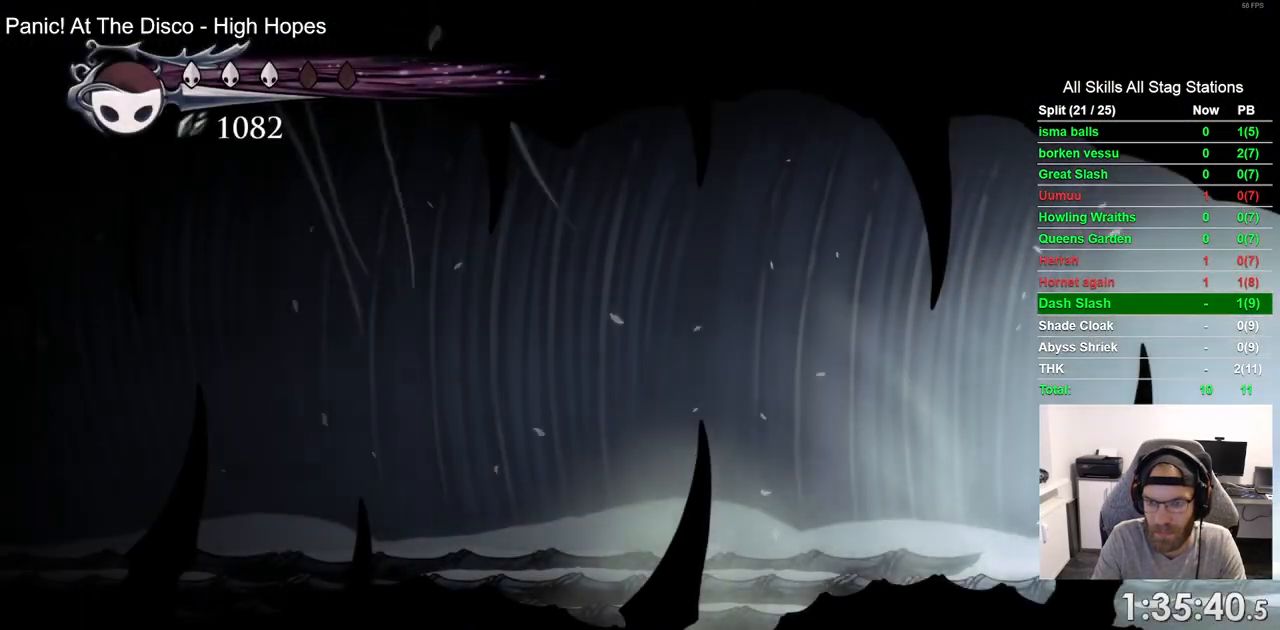
{"dt_ms": 500, "buttons": ["L2", "DPAD_LEFT"], "left_stick": "center", "right_stick": "center", "events": [[50, "L2", "down"]]}
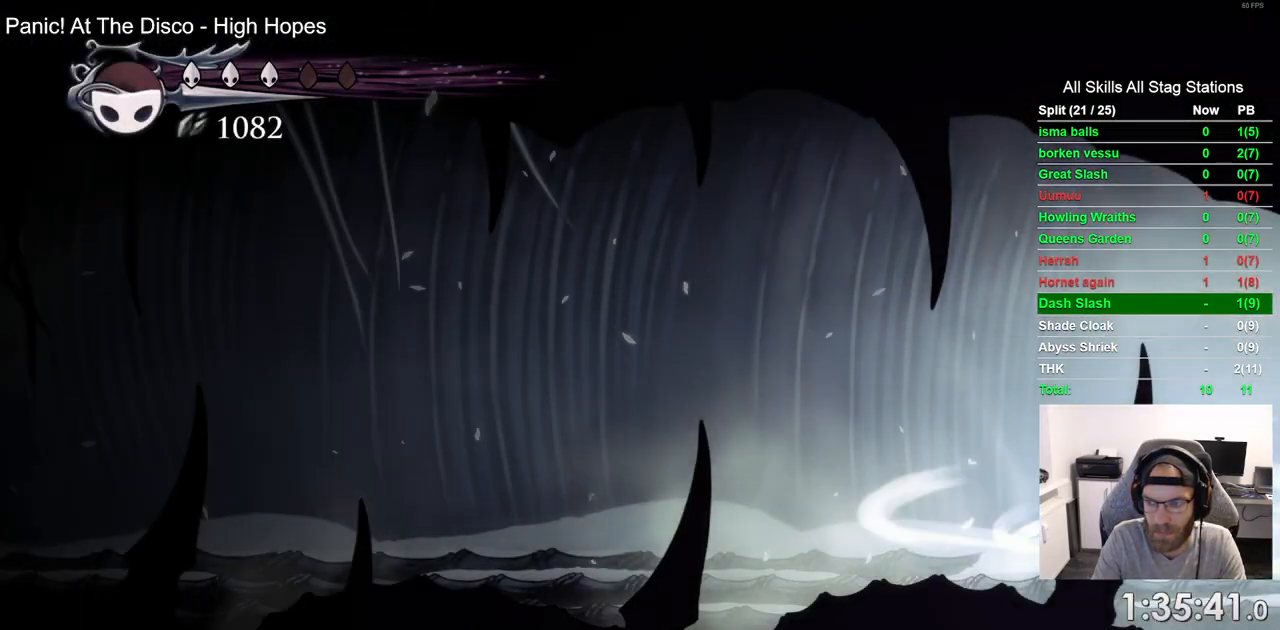
{"dt_ms": 500, "buttons": ["L2", "DPAD_LEFT"], "left_stick": "center", "right_stick": "center", "events": []}
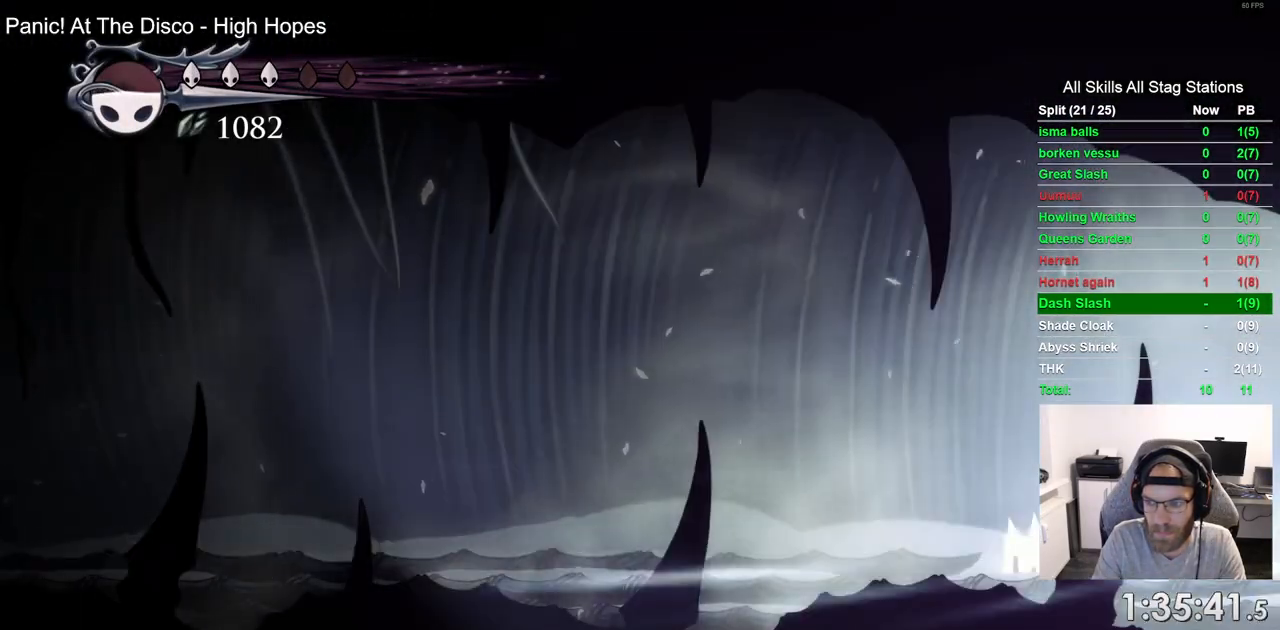
{"dt_ms": 500, "buttons": ["DPAD_LEFT"], "left_stick": "center", "right_stick": "center", "events": [[83, "L2", "up"]]}
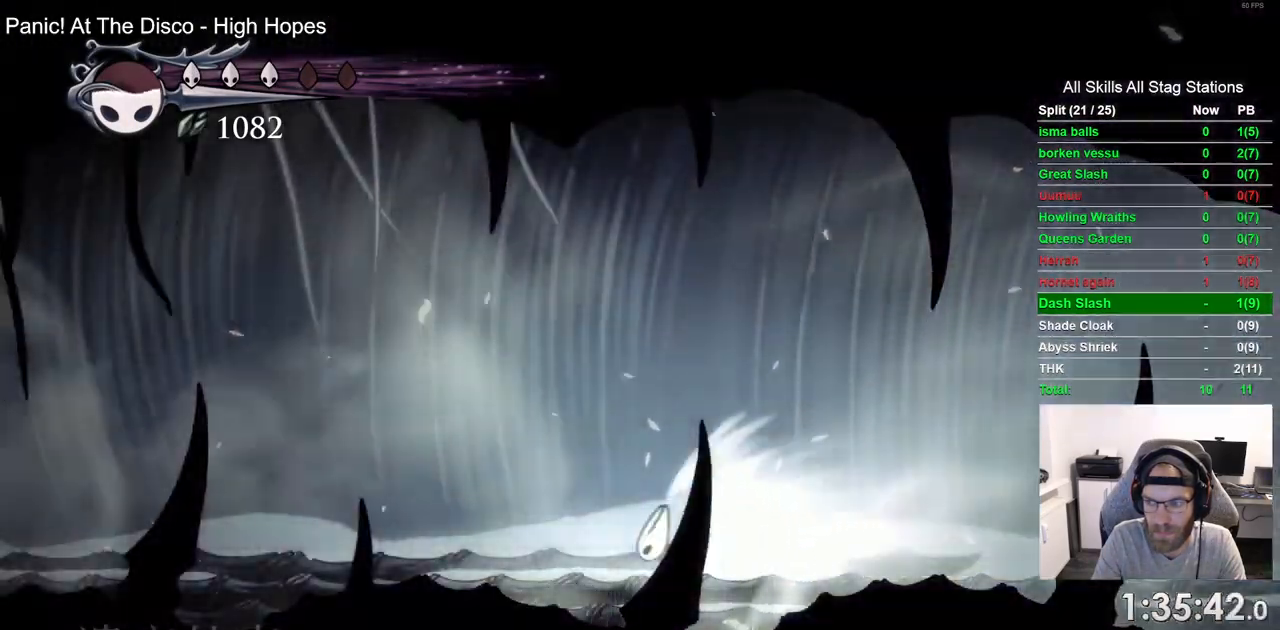
{"dt_ms": 500, "buttons": ["DPAD_LEFT"], "left_stick": "center", "right_stick": "center", "events": []}
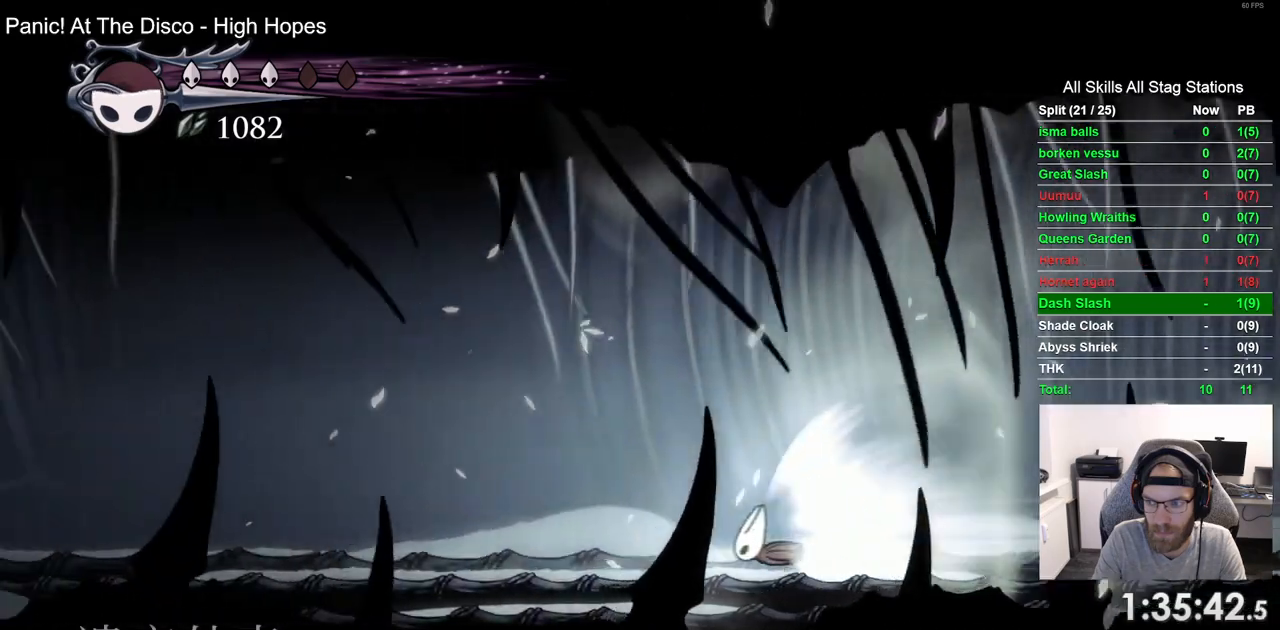
{"dt_ms": 500, "buttons": ["DPAD_LEFT"], "left_stick": "center", "right_stick": "center", "events": []}
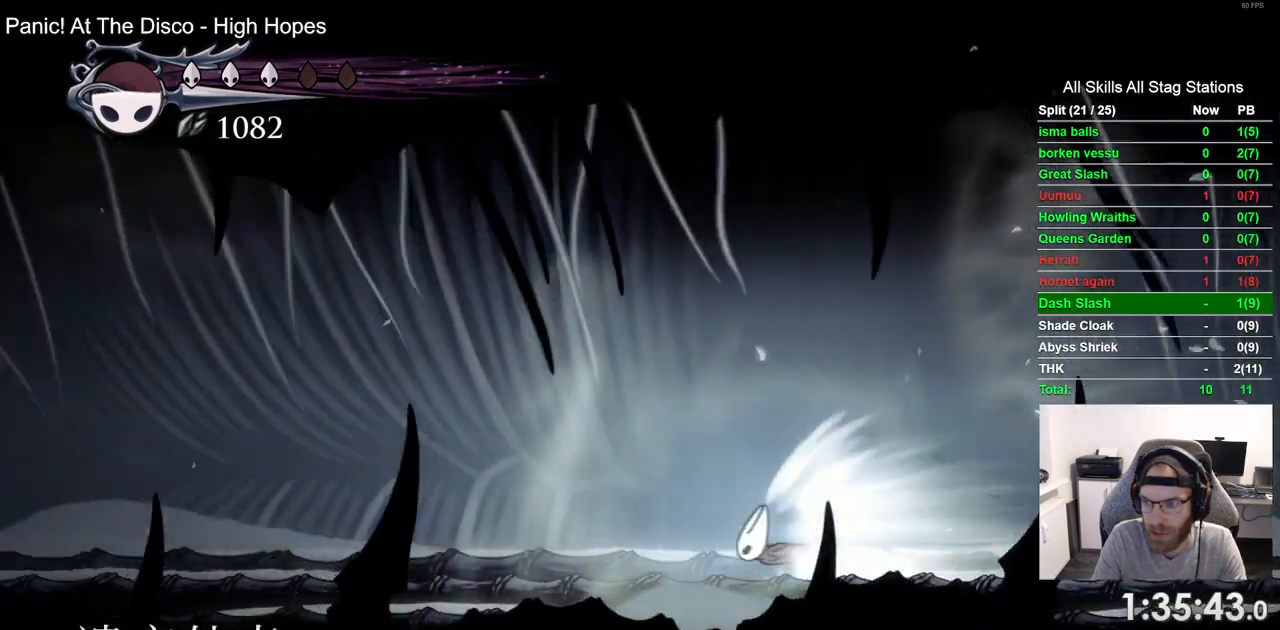
{"dt_ms": 500, "buttons": ["DPAD_LEFT"], "left_stick": "center", "right_stick": "center", "events": []}
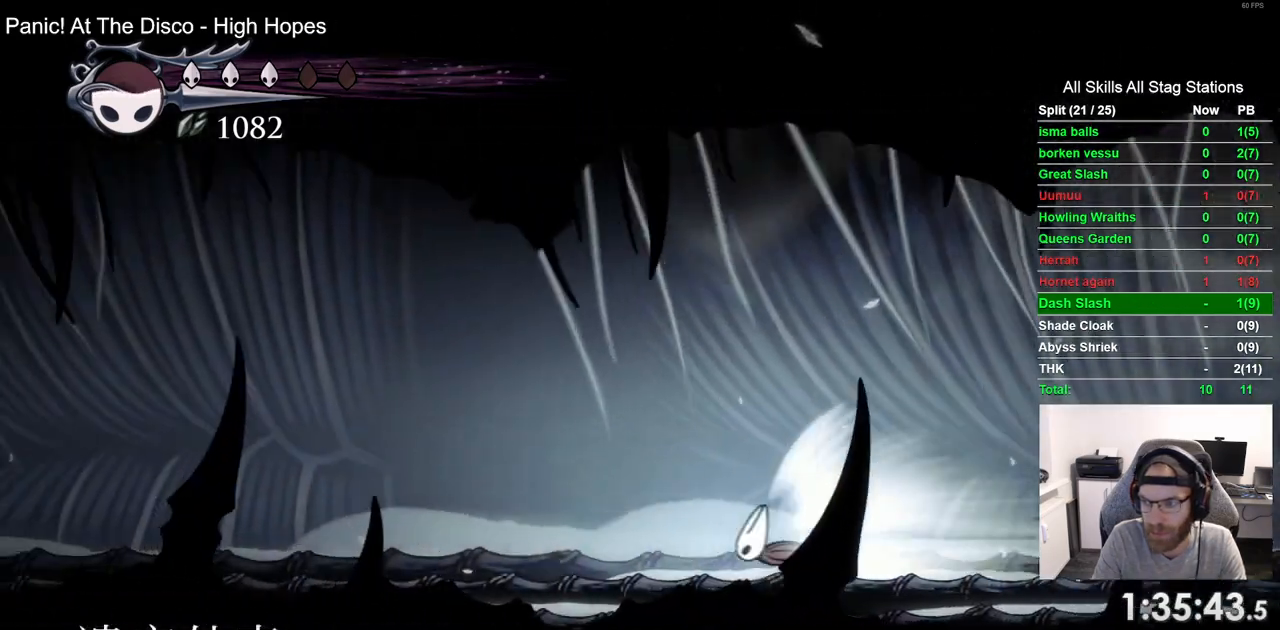
{"dt_ms": 500, "buttons": ["DPAD_LEFT"], "left_stick": "center", "right_stick": "center", "events": []}
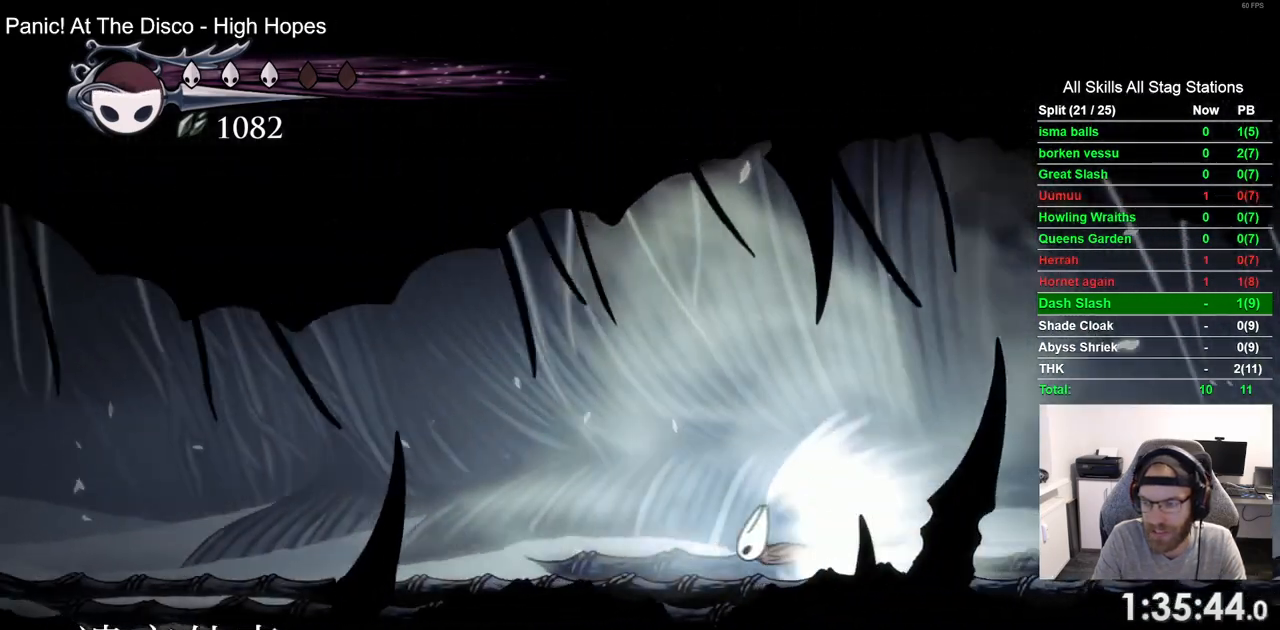
{"dt_ms": 500, "buttons": ["DPAD_LEFT"], "left_stick": "center", "right_stick": "center", "events": []}
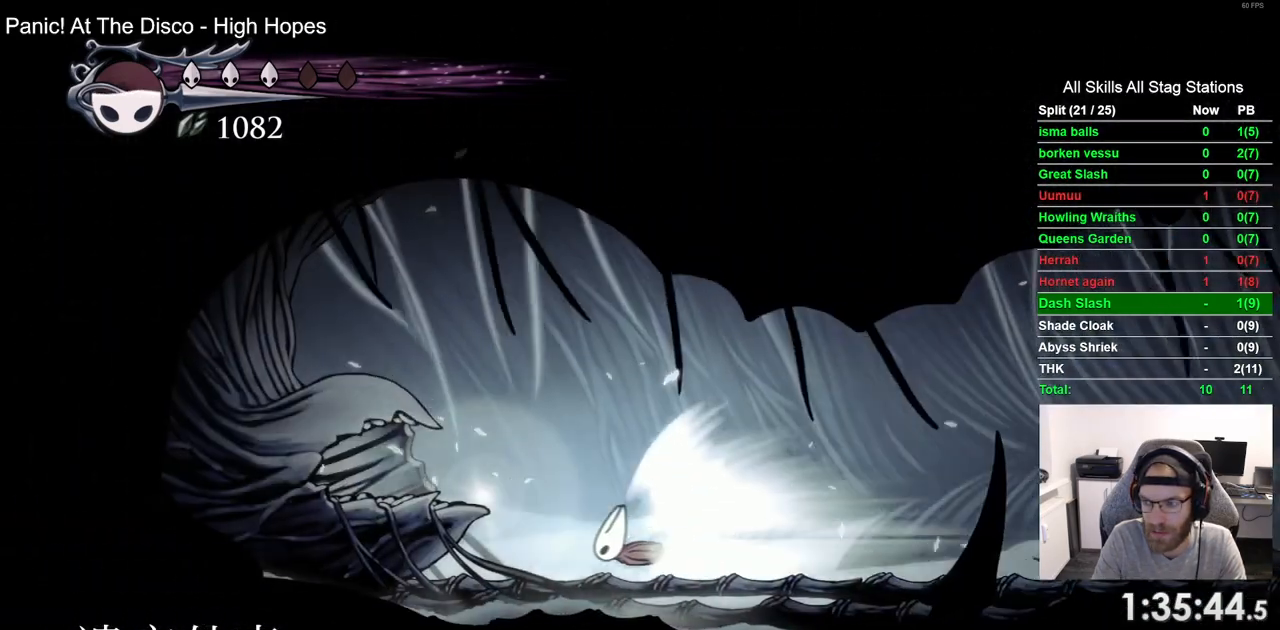
{"dt_ms": 500, "buttons": ["DPAD_LEFT"], "left_stick": "center", "right_stick": "center", "events": []}
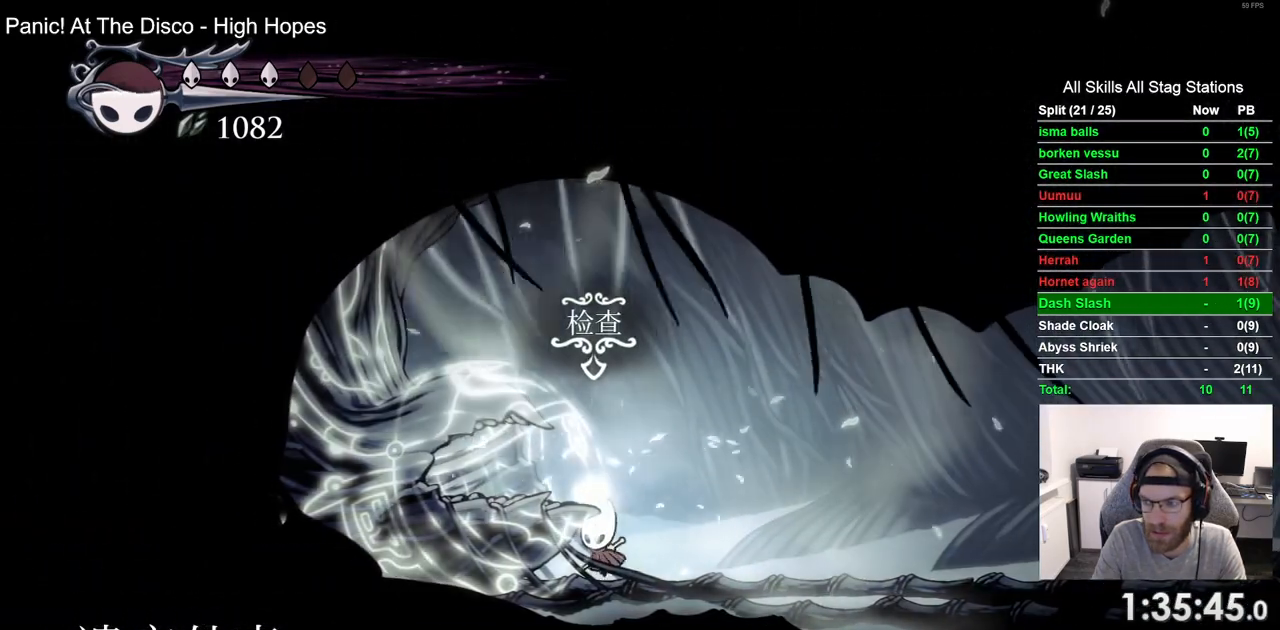
{"dt_ms": 500, "buttons": [], "left_stick": "center", "right_stick": "center", "events": [[33, "DPAD_LEFT", "up"]]}
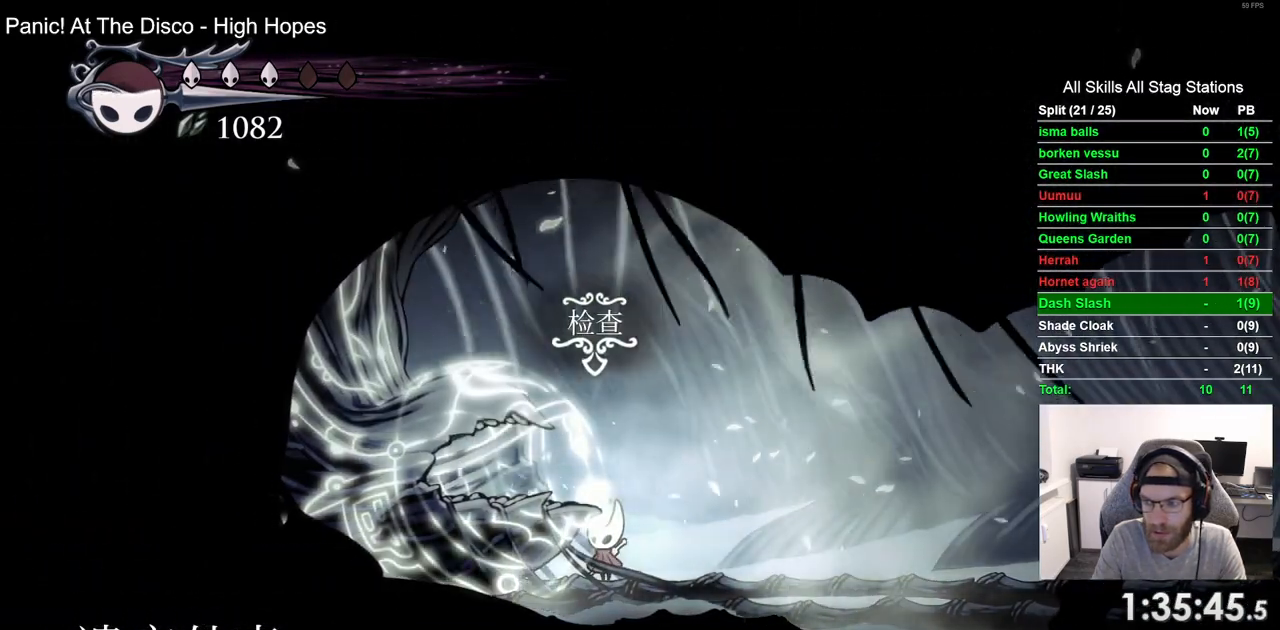
{"dt_ms": 500, "buttons": [], "left_stick": "center", "right_stick": "center", "events": [[17, "DPAD_UP", "down"], [183, "DPAD_UP", "up"]]}
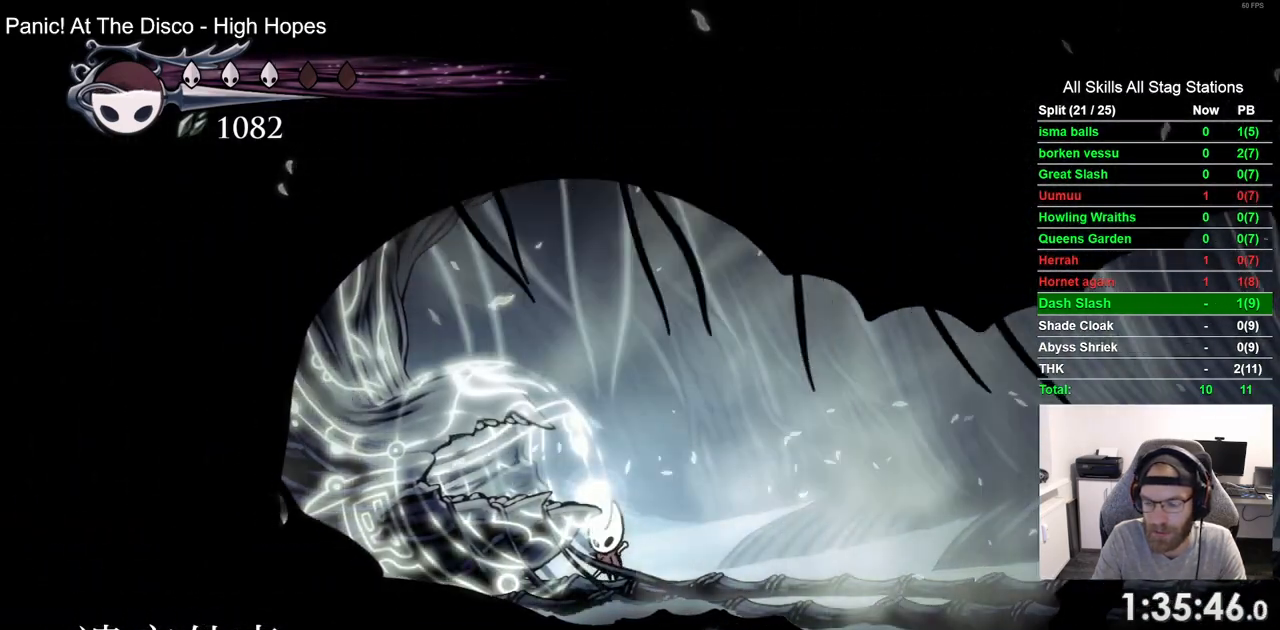
{"dt_ms": 500, "buttons": [], "left_stick": "center", "right_stick": "center", "events": []}
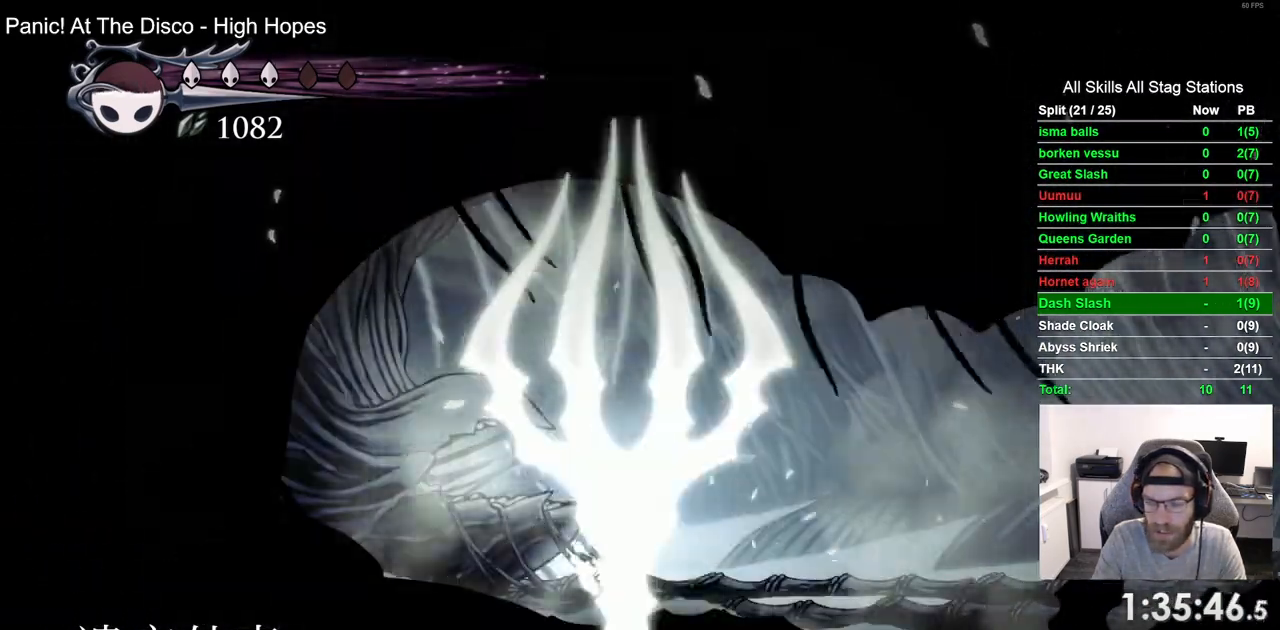
{"dt_ms": 500, "buttons": ["CROSS"], "left_stick": "center", "right_stick": "center", "events": [[83, "CROSS", "down"], [250, "CROSS", "up"], [383, "CROSS", "down"]]}
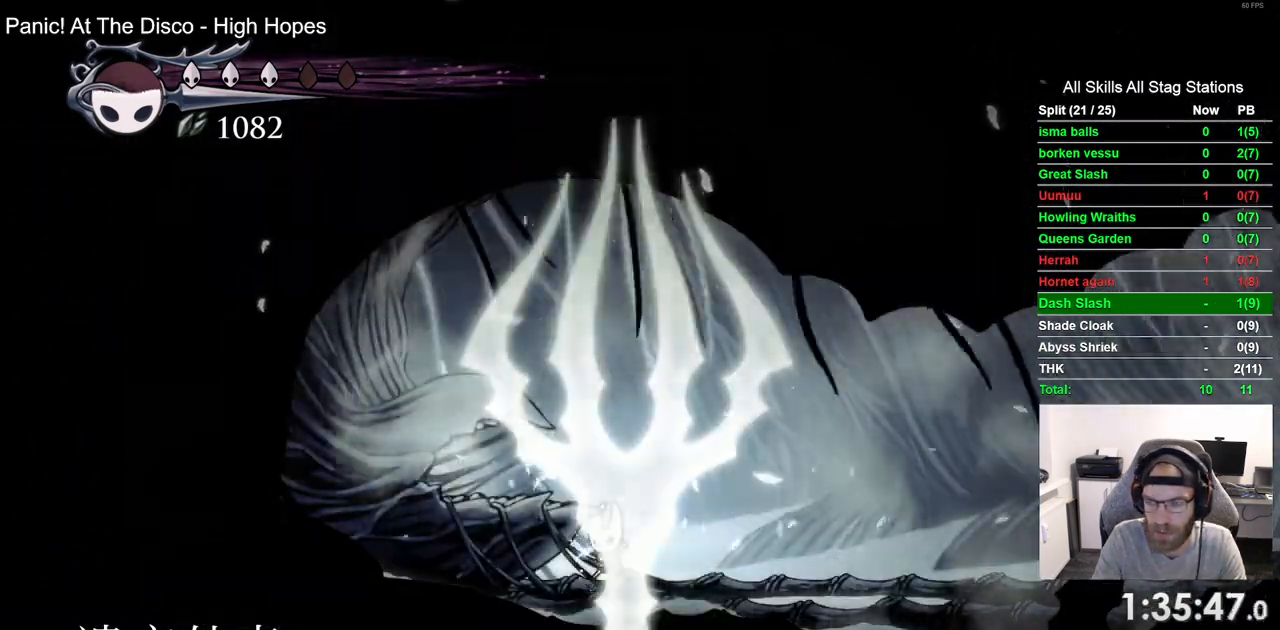
{"dt_ms": 500, "buttons": [], "left_stick": "center", "right_stick": "center", "events": [[33, "CROSS", "up"], [133, "CROSS", "down"], [250, "CROSS", "up"], [367, "CROSS", "down"], [483, "CROSS", "up"]]}
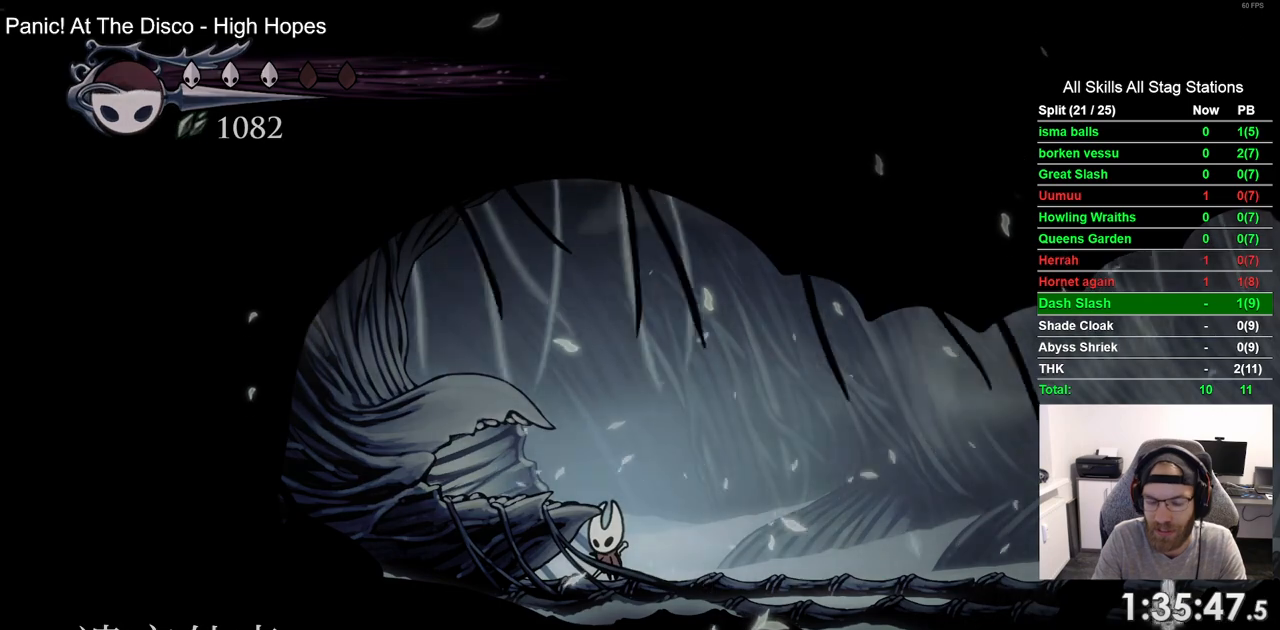
{"dt_ms": 500, "buttons": ["DPAD_RIGHT"], "left_stick": "center", "right_stick": "center", "events": [[83, "CROSS", "down"], [183, "DPAD_RIGHT", "down"], [217, "CROSS", "up"], [317, "CROSS", "down"], [433, "CROSS", "up"]]}
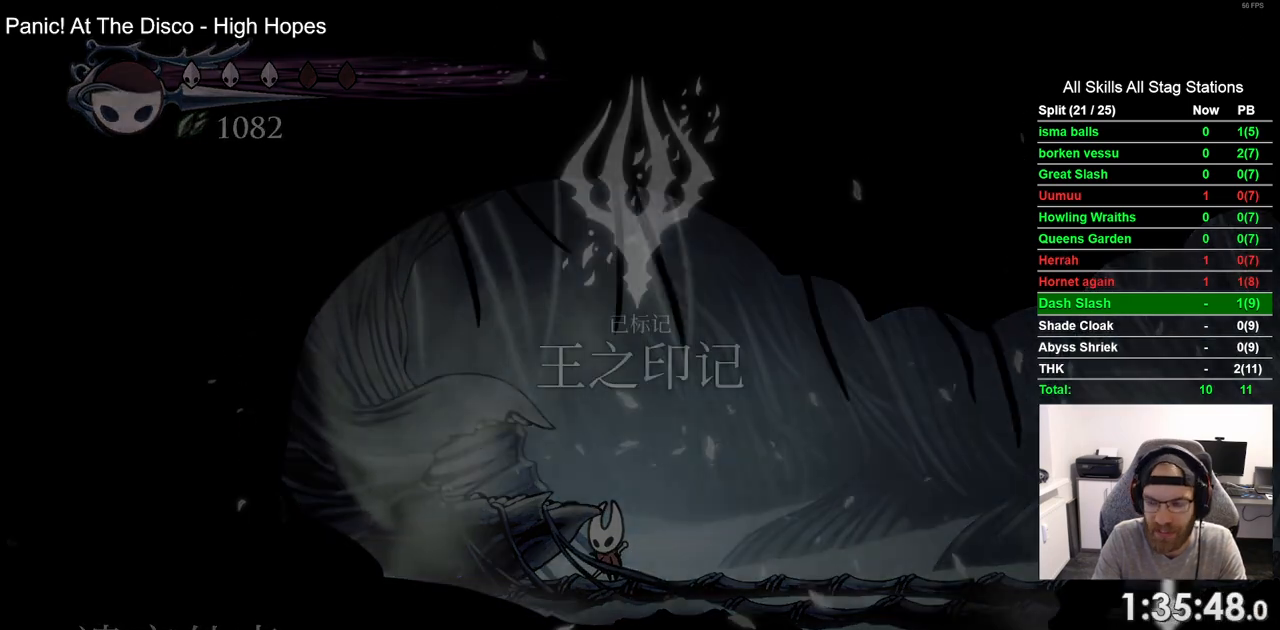
{"dt_ms": 500, "buttons": ["CROSS", "DPAD_RIGHT"], "left_stick": "center", "right_stick": "center", "events": [[50, "CROSS", "down"], [167, "CROSS", "up"], [267, "CROSS", "down"], [383, "CROSS", "up"], [483, "CROSS", "down"]]}
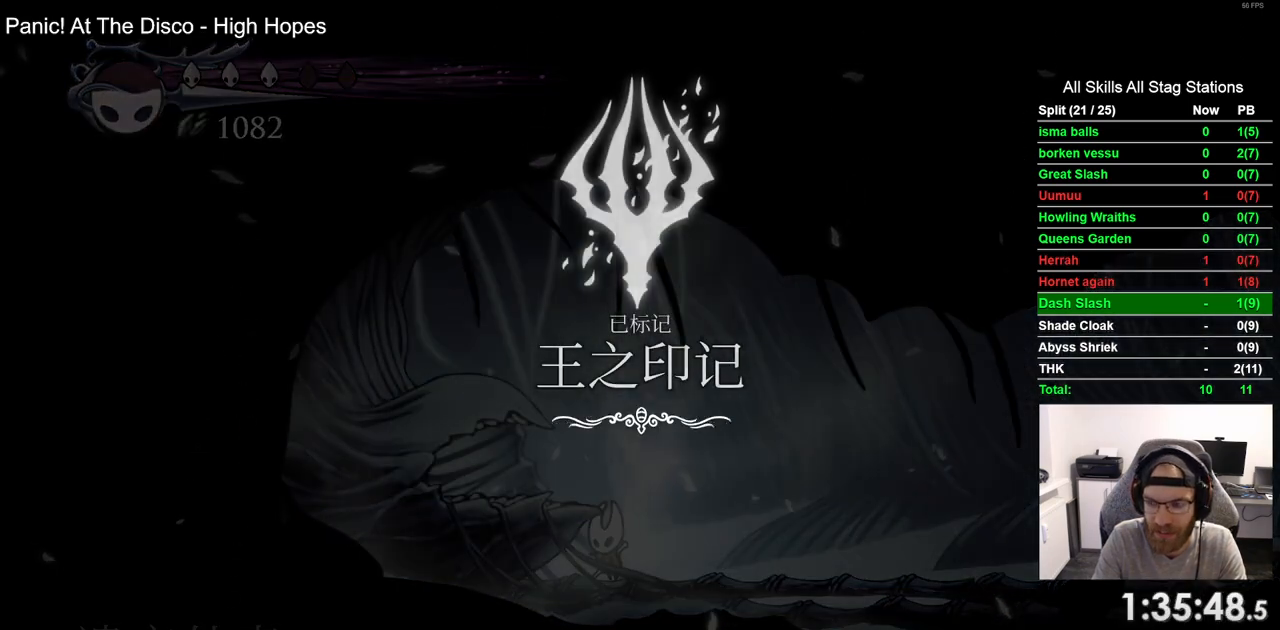
{"dt_ms": 500, "buttons": ["CROSS", "DPAD_RIGHT"], "left_stick": "center", "right_stick": "center", "events": [[100, "CROSS", "up"], [217, "CROSS", "down"], [300, "CROSS", "up"], [417, "CROSS", "down"]]}
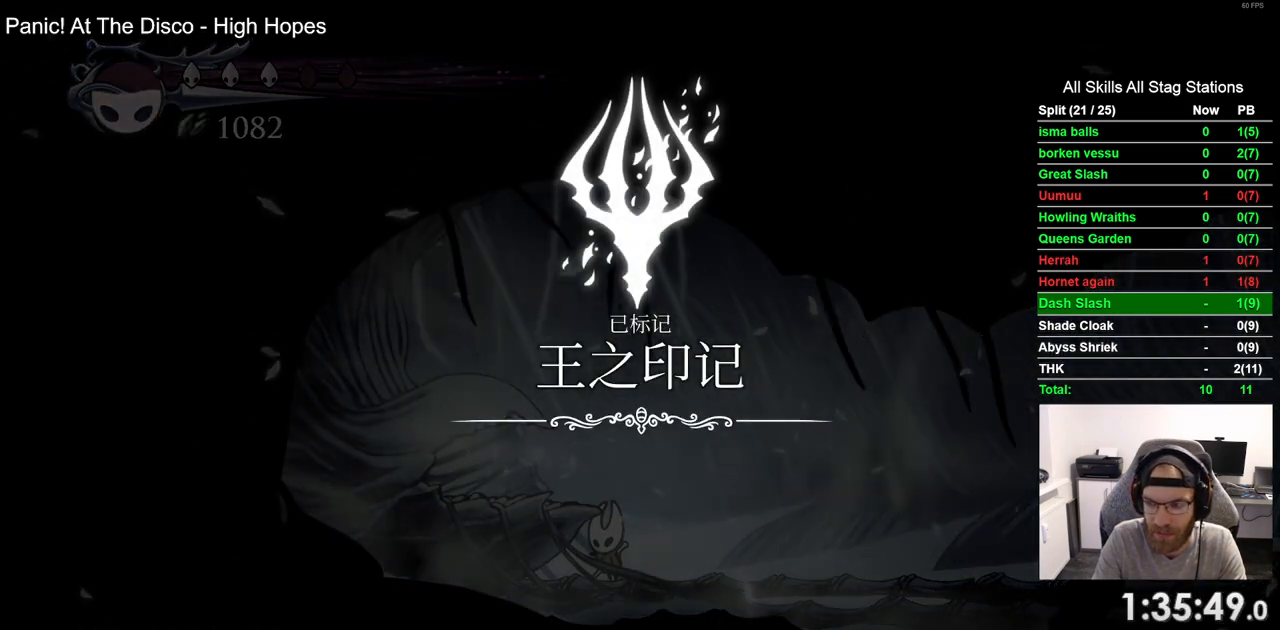
{"dt_ms": 500, "buttons": ["DPAD_RIGHT"], "left_stick": "center", "right_stick": "center", "events": [[17, "CROSS", "up"], [150, "CROSS", "down"], [233, "CROSS", "up"], [333, "CROSS", "down"], [433, "CROSS", "up"]]}
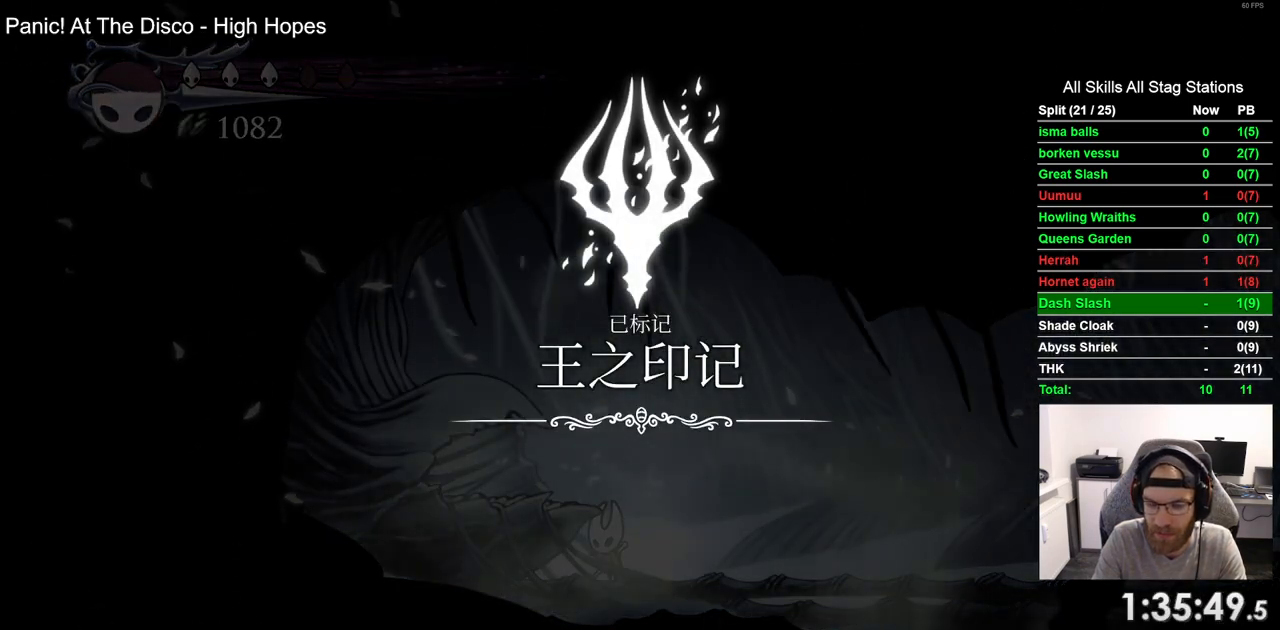
{"dt_ms": 500, "buttons": ["CROSS", "DPAD_RIGHT"], "left_stick": "center", "right_stick": "center", "events": [[83, "CROSS", "down"], [150, "CROSS", "up"], [267, "CROSS", "down"], [400, "CROSS", "up"], [467, "CROSS", "down"]]}
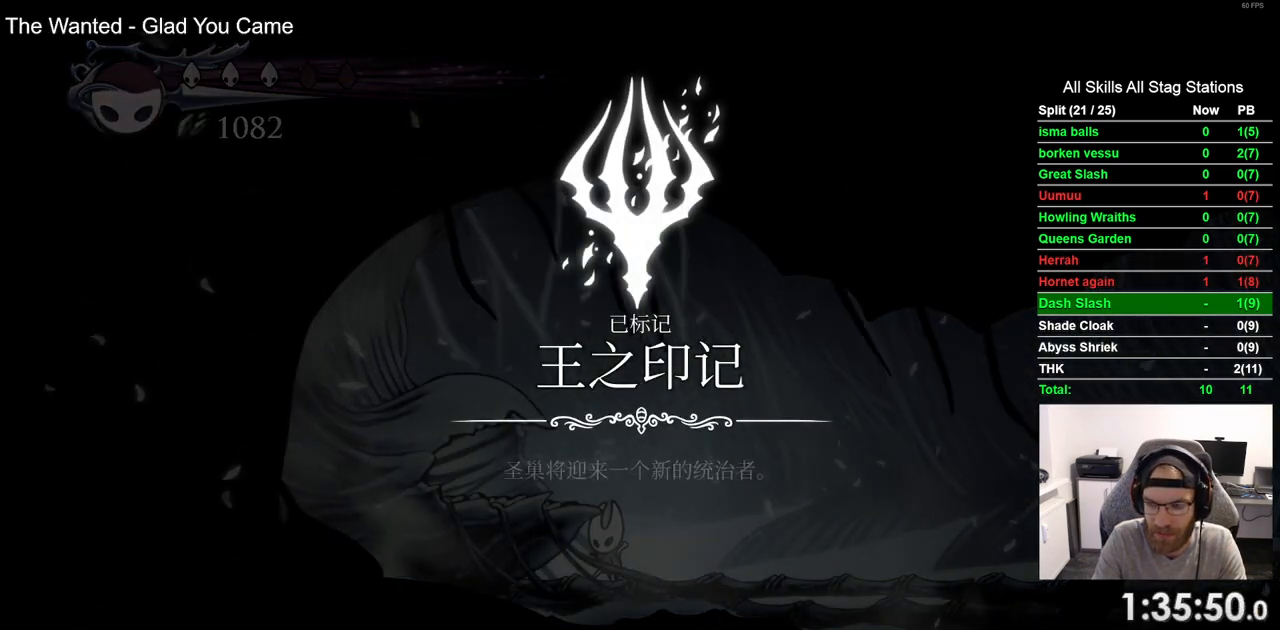
{"dt_ms": 500, "buttons": ["CROSS", "DPAD_RIGHT"], "left_stick": "center", "right_stick": "center", "events": [[100, "CROSS", "up"], [200, "CROSS", "down"], [333, "CROSS", "up"], [417, "CROSS", "down"]]}
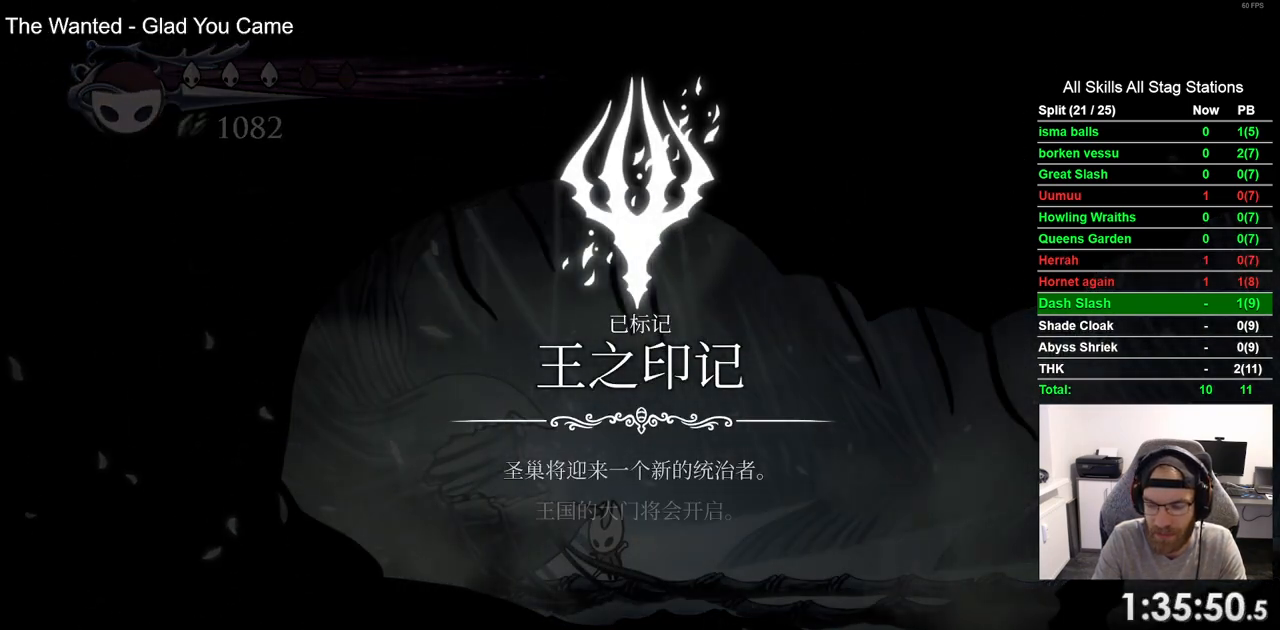
{"dt_ms": 500, "buttons": ["DPAD_RIGHT"], "left_stick": "center", "right_stick": "center", "events": [[33, "CROSS", "up"], [117, "CROSS", "down"], [233, "CROSS", "up"], [333, "CROSS", "down"], [467, "CROSS", "up"]]}
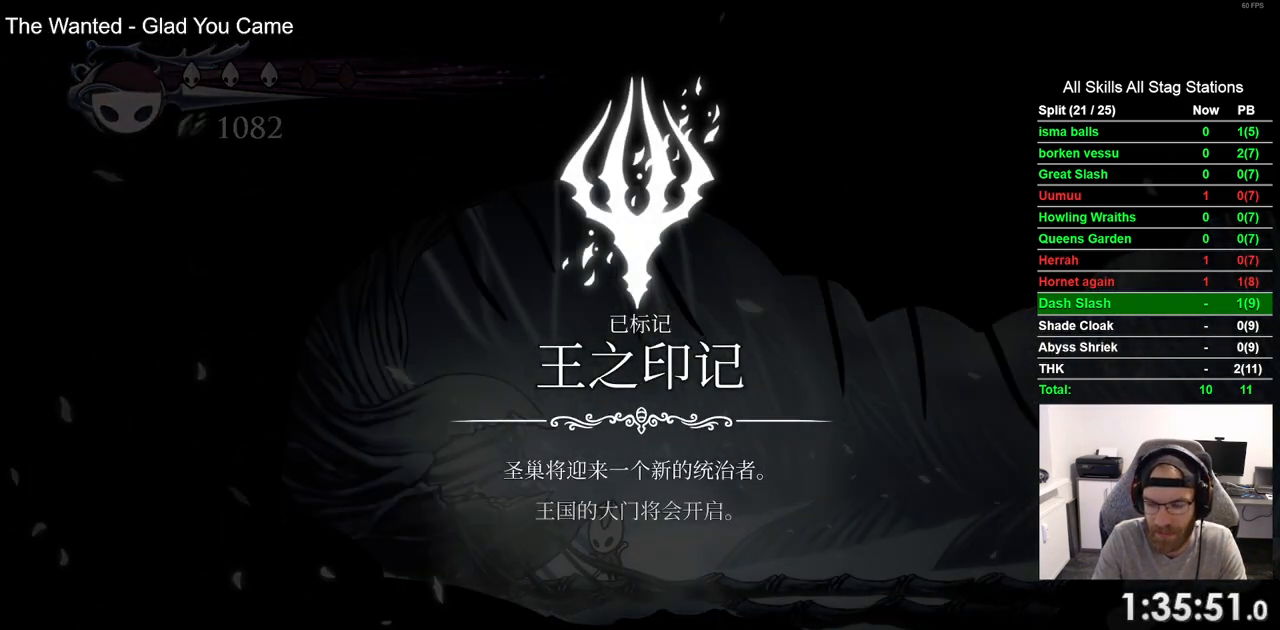
{"dt_ms": 500, "buttons": ["CROSS", "DPAD_RIGHT"], "left_stick": "center", "right_stick": "center", "events": [[50, "CROSS", "down"], [167, "CROSS", "up"], [267, "CROSS", "down"], [383, "CROSS", "up"], [483, "CROSS", "down"]]}
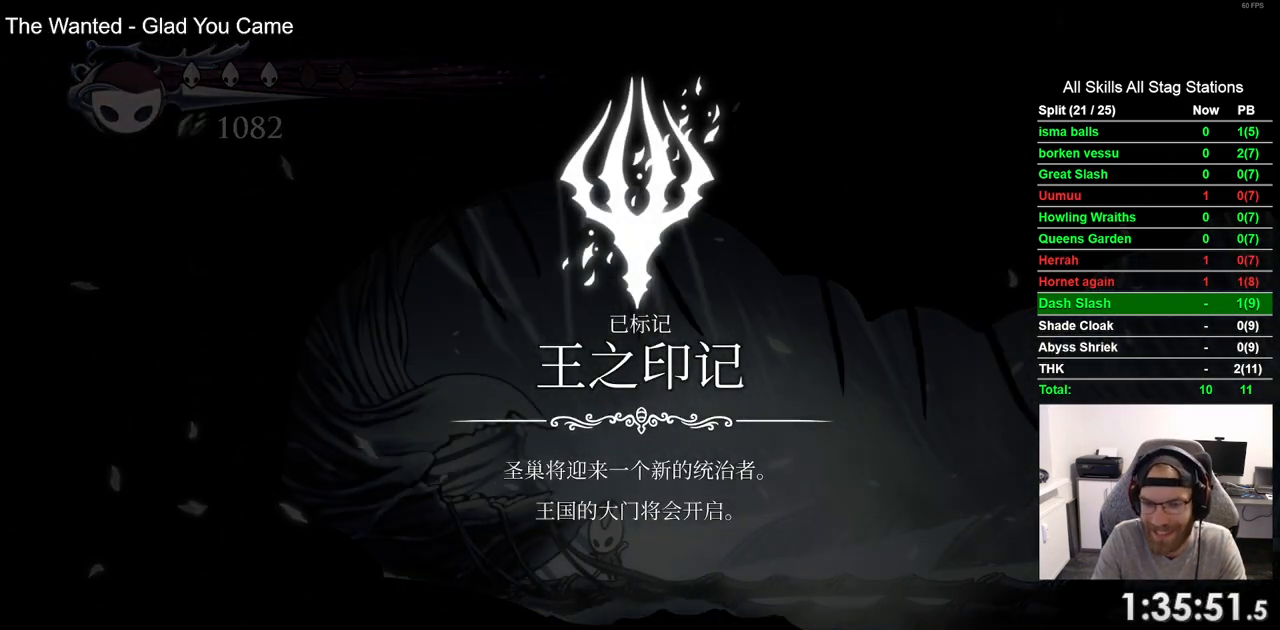
{"dt_ms": 500, "buttons": ["CROSS", "DPAD_RIGHT"], "left_stick": "center", "right_stick": "center", "events": [[100, "CROSS", "up"], [200, "CROSS", "down"], [333, "CROSS", "up"], [417, "CROSS", "down"]]}
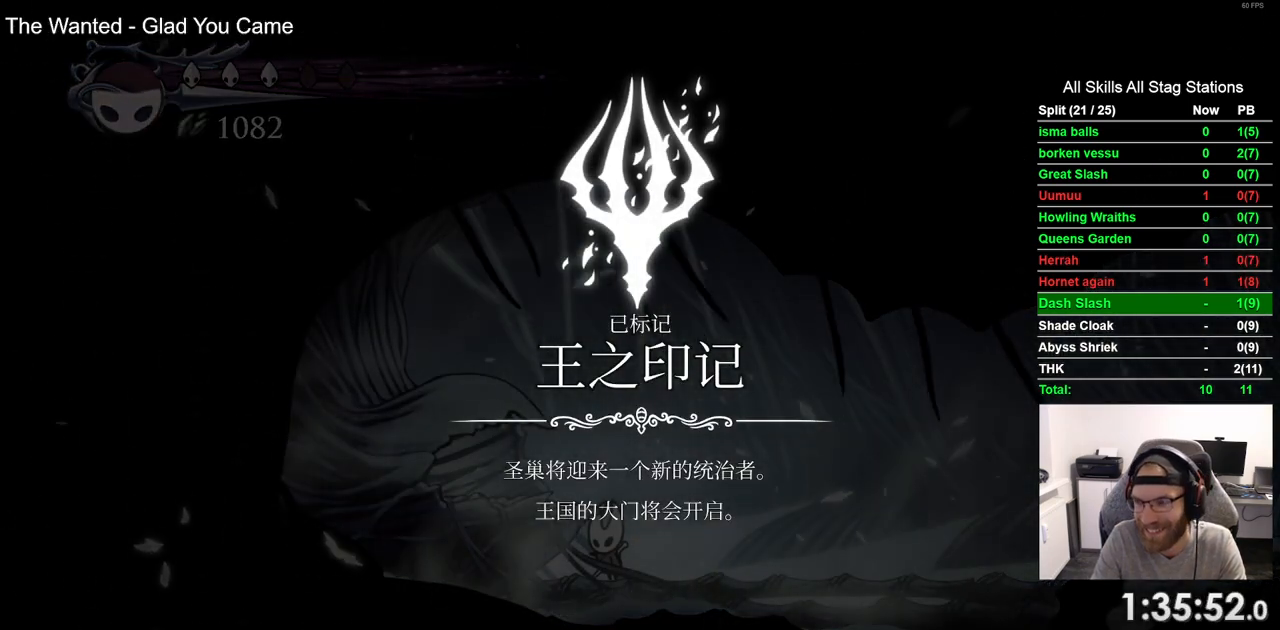
{"dt_ms": 500, "buttons": ["DPAD_RIGHT"], "left_stick": "center", "right_stick": "center", "events": [[50, "CROSS", "up"], [117, "CROSS", "down"], [233, "CROSS", "up"], [317, "CROSS", "down"], [433, "CROSS", "up"]]}
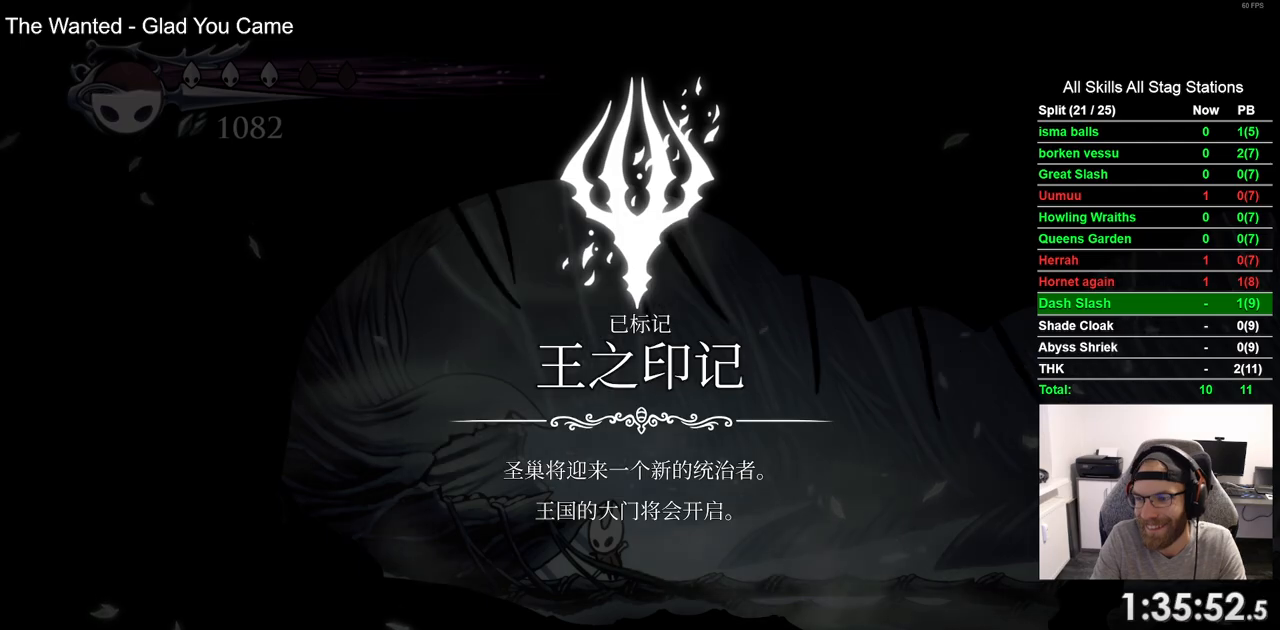
{"dt_ms": 500, "buttons": ["CROSS", "DPAD_RIGHT"], "left_stick": "center", "right_stick": "center", "events": [[17, "CROSS", "down"], [133, "CROSS", "up"], [233, "CROSS", "down"], [333, "CROSS", "up"], [433, "CROSS", "down"]]}
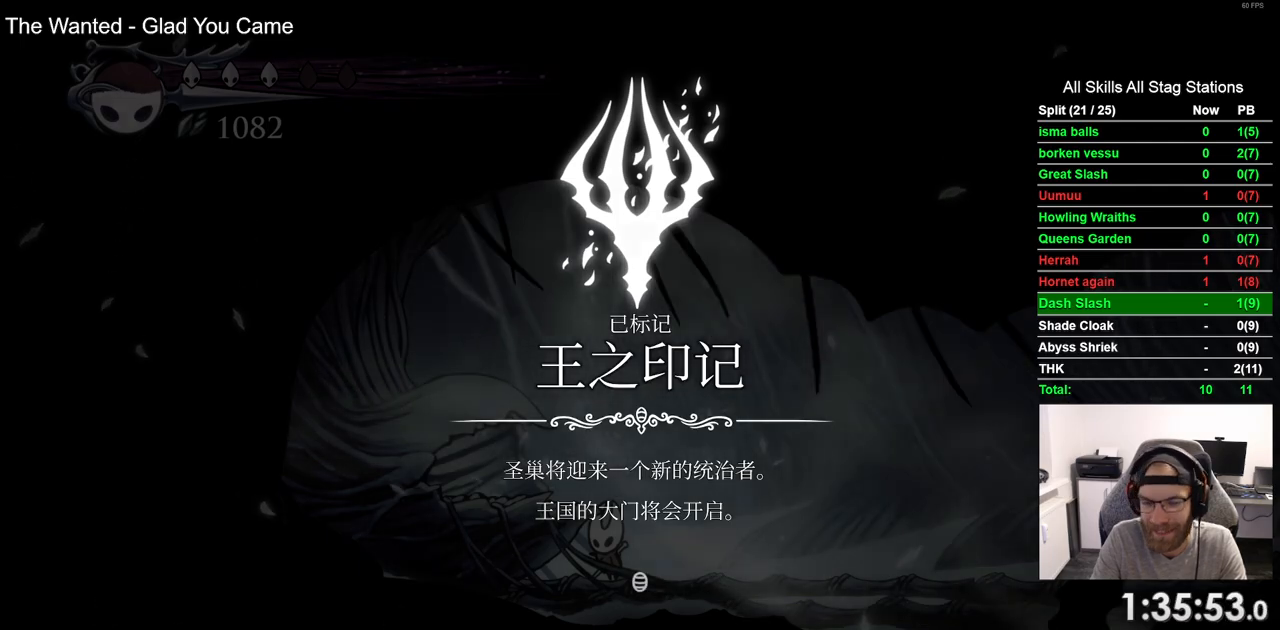
{"dt_ms": 500, "buttons": ["DPAD_RIGHT"], "left_stick": "center", "right_stick": "center", "events": [[33, "CROSS", "up"], [133, "CROSS", "down"], [233, "CROSS", "up"]]}
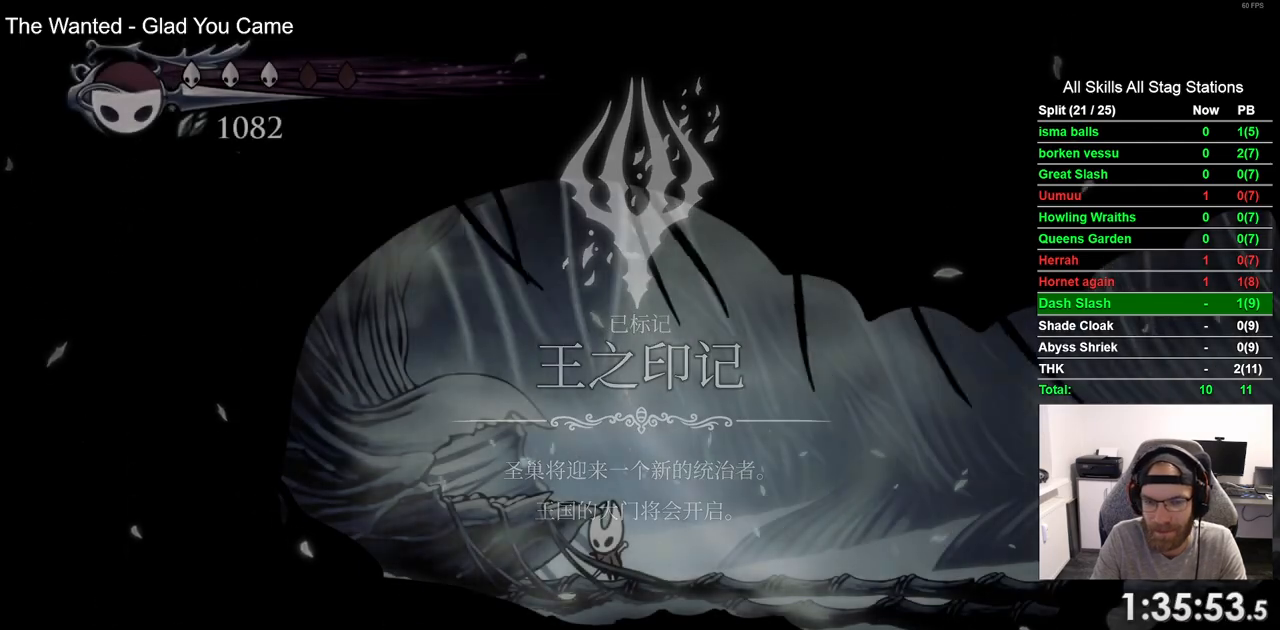
{"dt_ms": 500, "buttons": ["DPAD_RIGHT"], "left_stick": "center", "right_stick": "center", "events": []}
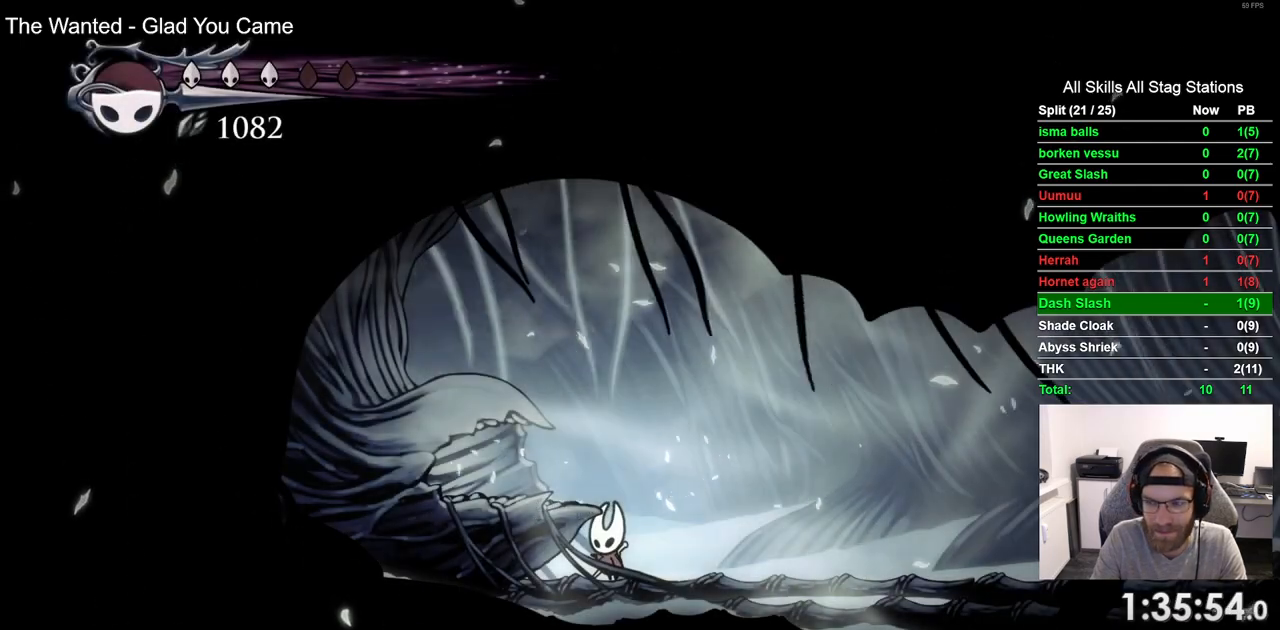
{"dt_ms": 1000, "buttons": ["L2", "DPAD_RIGHT"], "left_stick": "center", "right_stick": "center", "events": [[267, "L2", "down"]]}
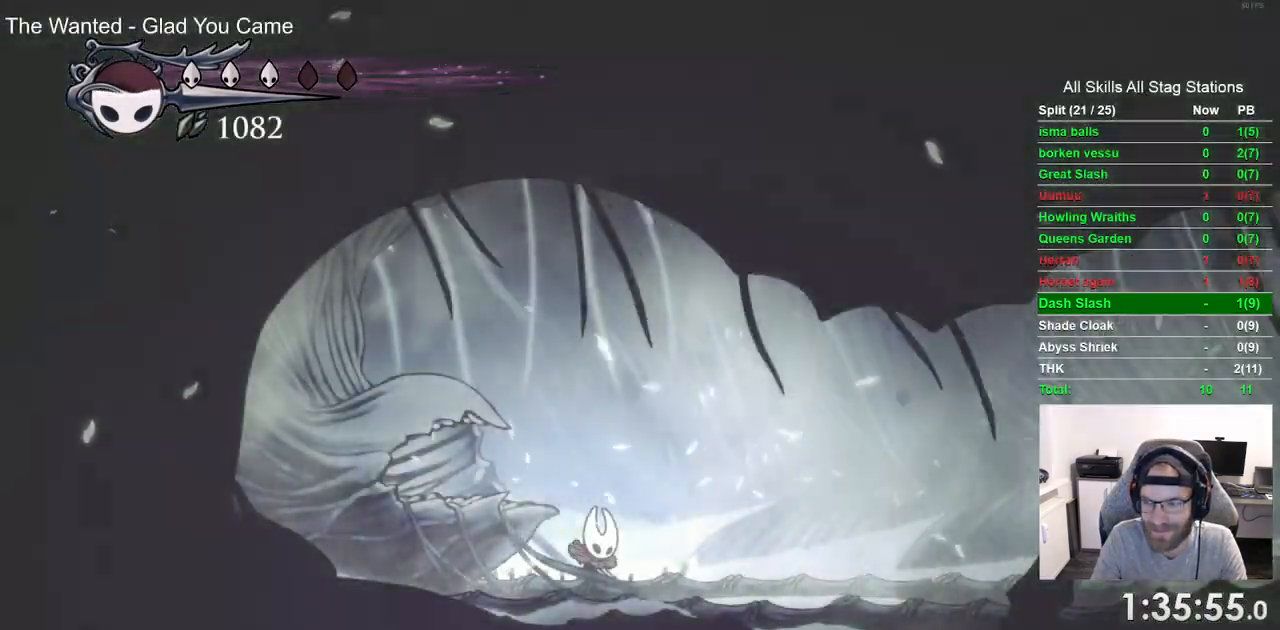
{"dt_ms": 1000, "buttons": ["DPAD_RIGHT"], "left_stick": "center", "right_stick": "center", "events": [[367, "L2", "up"], [417, "left_stick", "up"], [550, "left_stick", "center"]]}